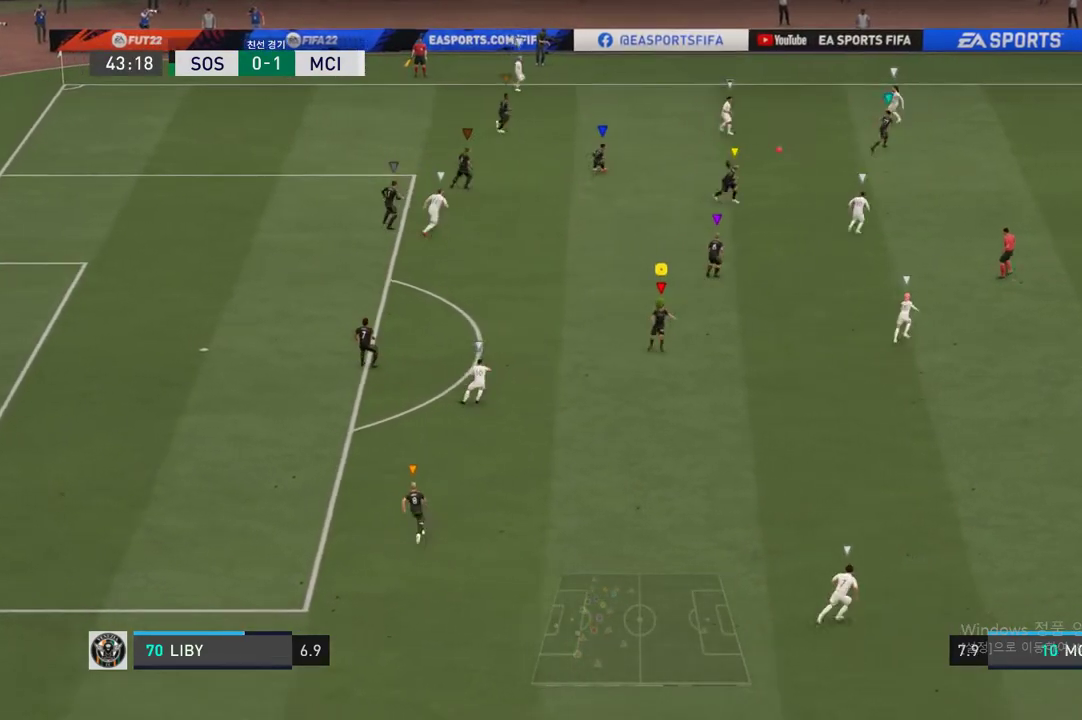
Gameplay with a controller (Xbox layout); each line is a JSON object with the inputs held at the frame after it (dt_ms = milliseconds from this image to that frame). "events" lists button and stick changes between this image and that frame as [ms after this image, input, new state], when the widget could be followed in between. Not read: L3 R3.
{"dt_ms": 507, "buttons": [], "left_stick": "up-right", "right_stick": "center", "events": [[186, "left_stick", "up-right"]]}
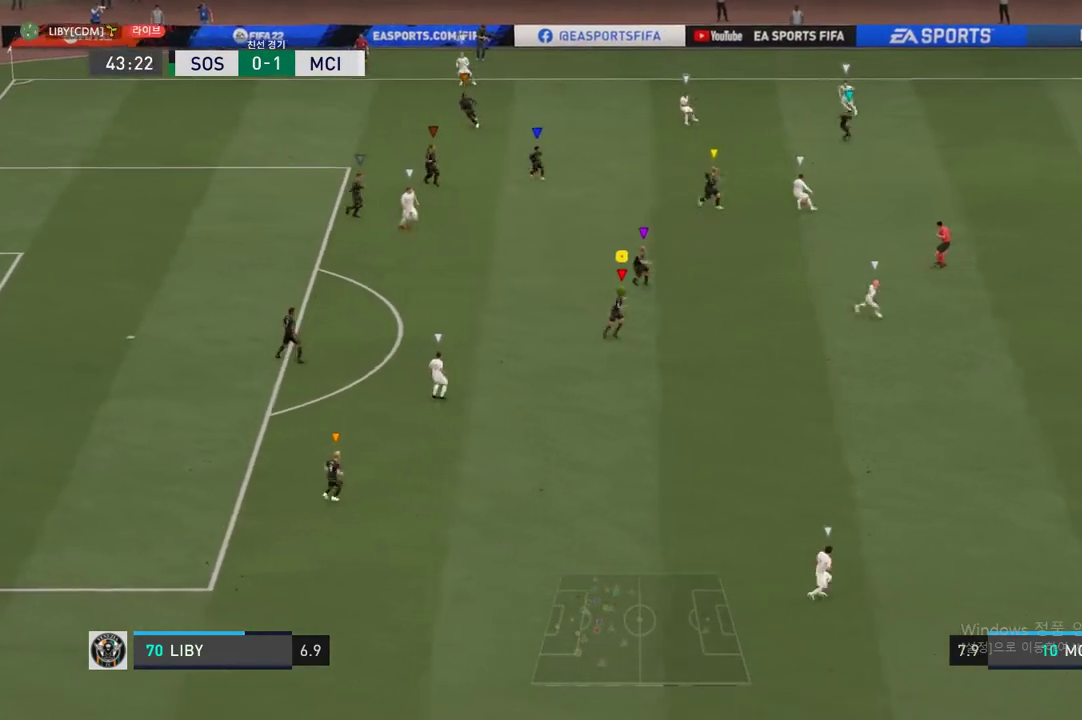
{"dt_ms": 489, "buttons": [], "left_stick": "down-right", "right_stick": "center", "events": [[101, "left_stick", "right"], [320, "left_stick", "down-right"]]}
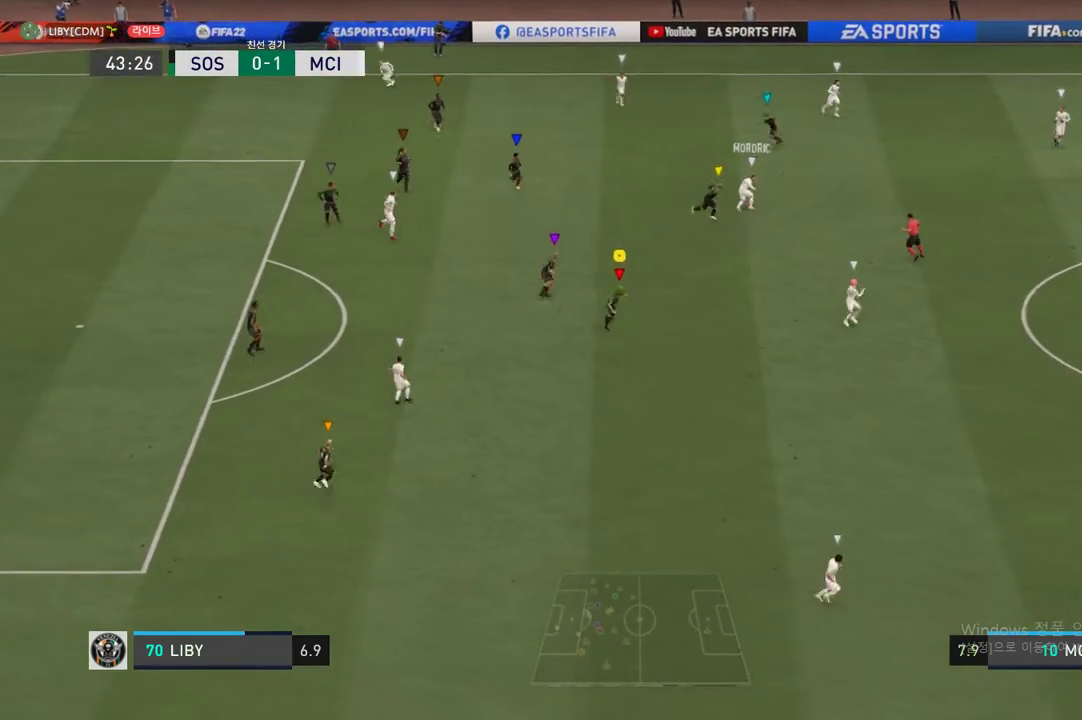
{"dt_ms": 506, "buttons": [], "left_stick": "center", "right_stick": "center", "events": [[354, "left_stick", "center"]]}
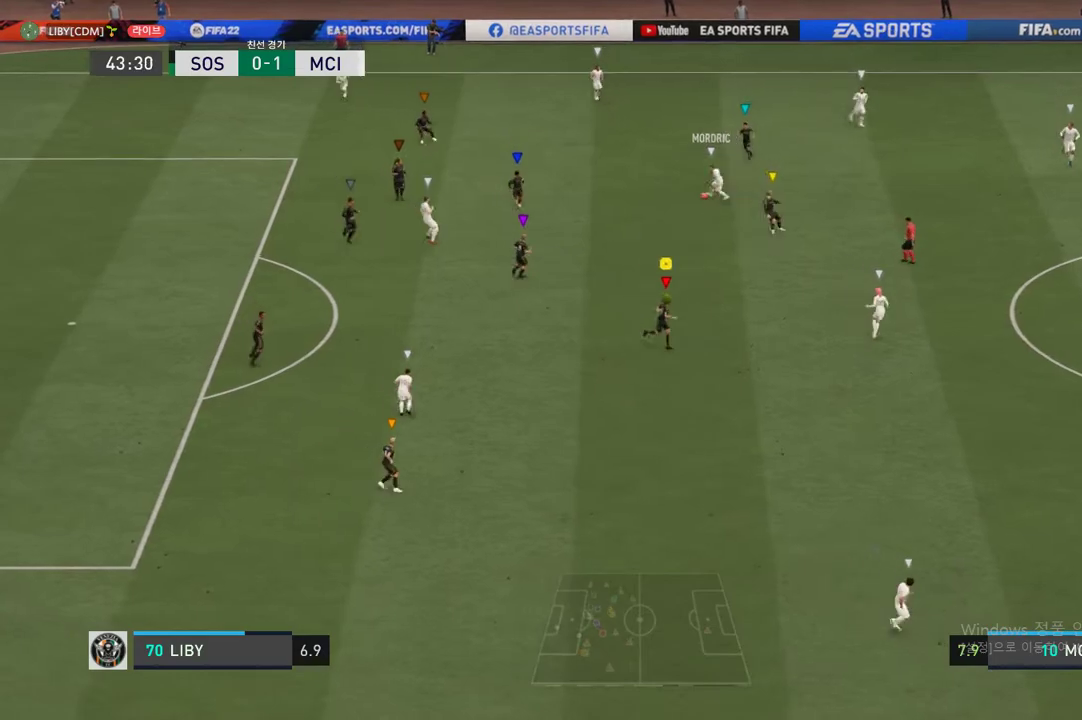
{"dt_ms": 507, "buttons": [], "left_stick": "left", "right_stick": "center", "events": [[135, "left_stick", "left"]]}
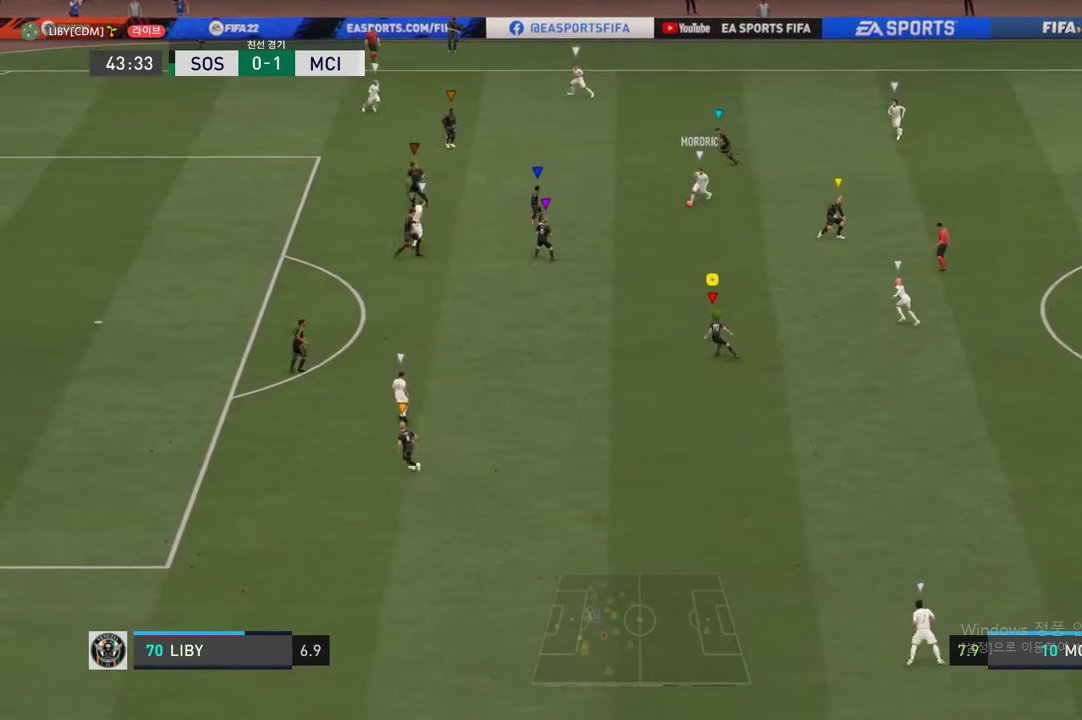
{"dt_ms": 489, "buttons": ["R2"], "left_stick": "up-left", "right_stick": "center", "events": [[354, "left_stick", "up-left"], [472, "R2", "down"]]}
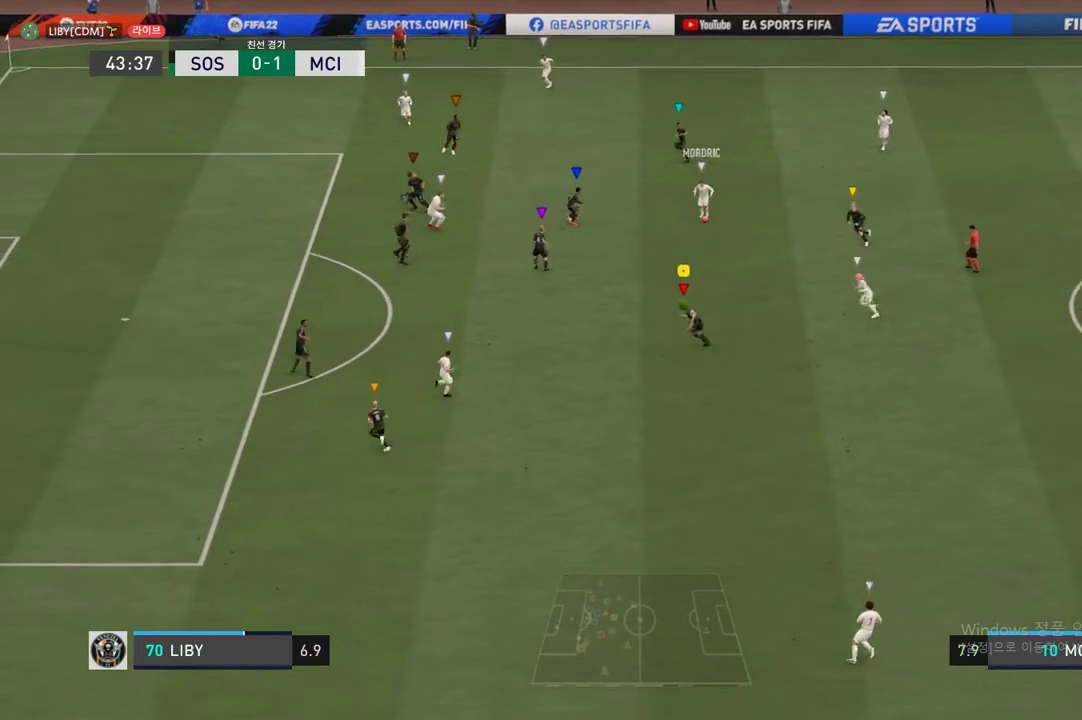
{"dt_ms": 506, "buttons": [], "left_stick": "up-left", "right_stick": "center", "events": [[304, "R2", "up"]]}
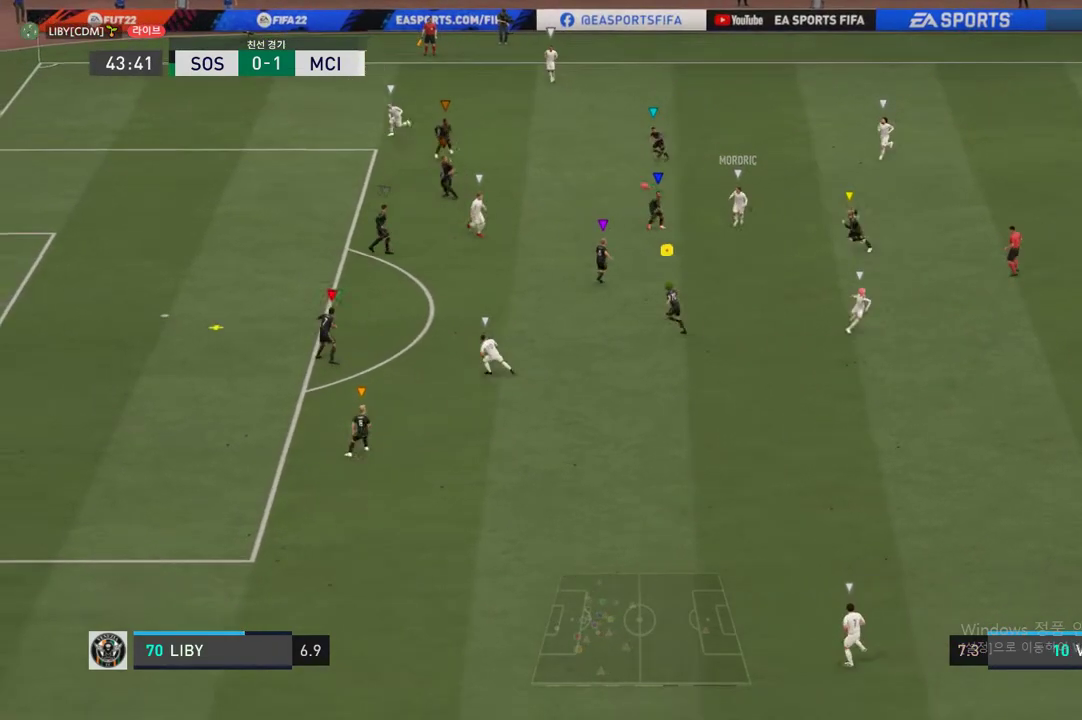
{"dt_ms": 490, "buttons": [], "left_stick": "up-left", "right_stick": "center", "events": [[34, "left_stick", "up-right"], [68, "L2", "down"], [169, "left_stick", "up-left"], [422, "L2", "up"]]}
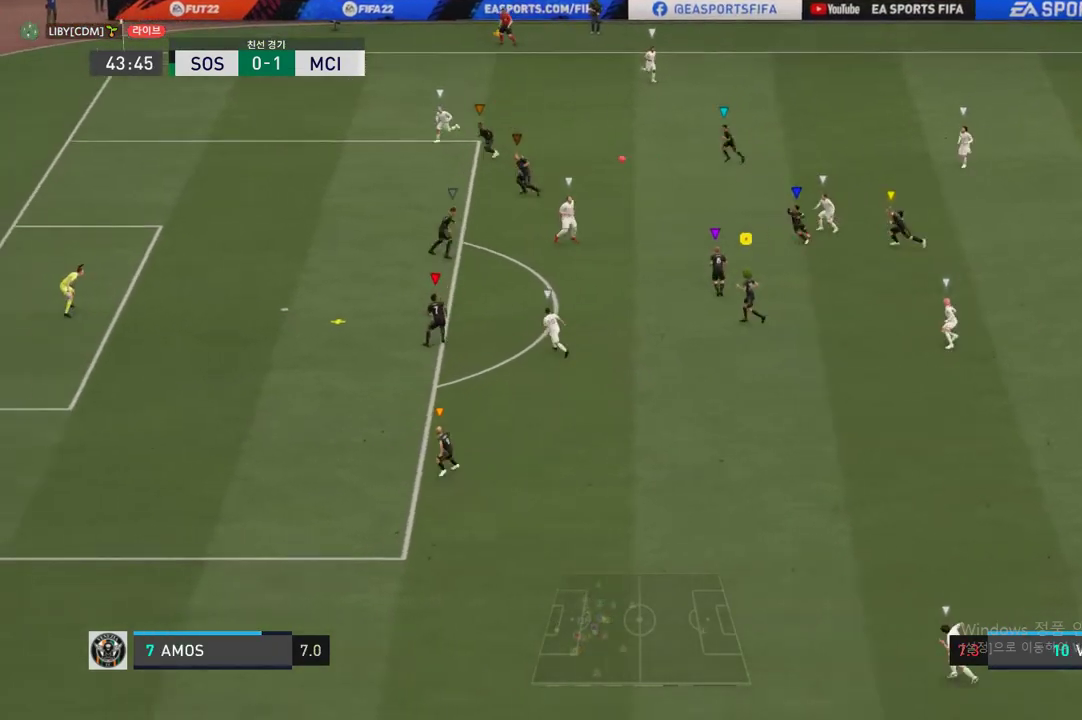
{"dt_ms": 506, "buttons": [], "left_stick": "left", "right_stick": "center", "events": [[270, "left_stick", "left"]]}
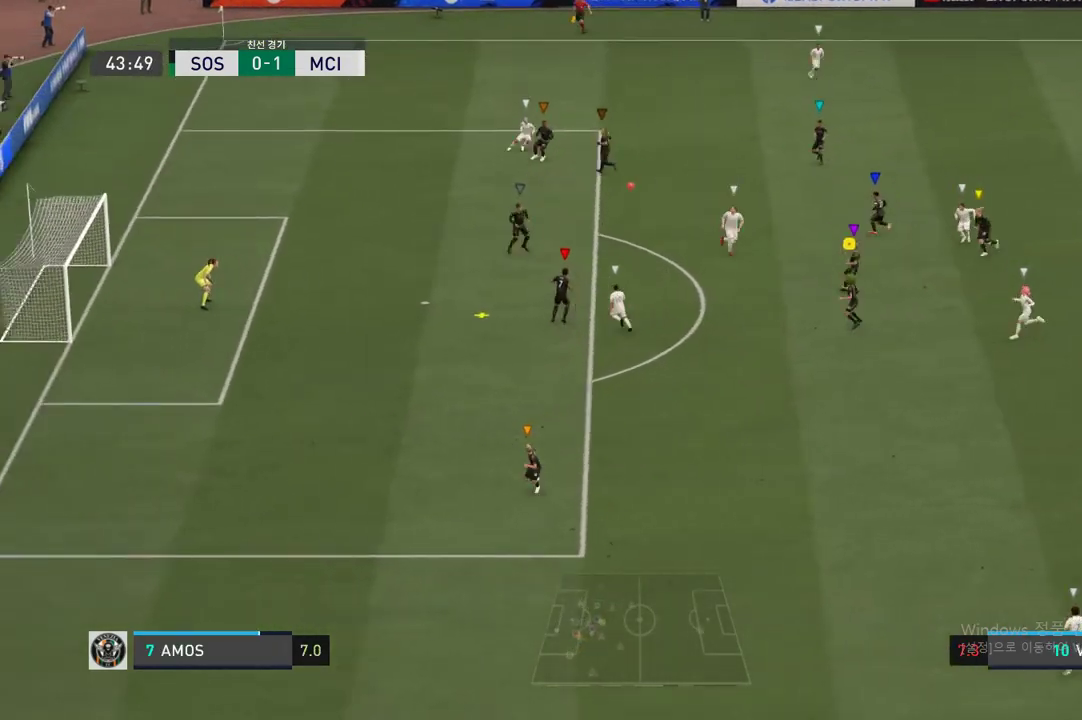
{"dt_ms": 506, "buttons": [], "left_stick": "down-left", "right_stick": "center", "events": [[68, "left_stick", "center"], [321, "left_stick", "down-left"]]}
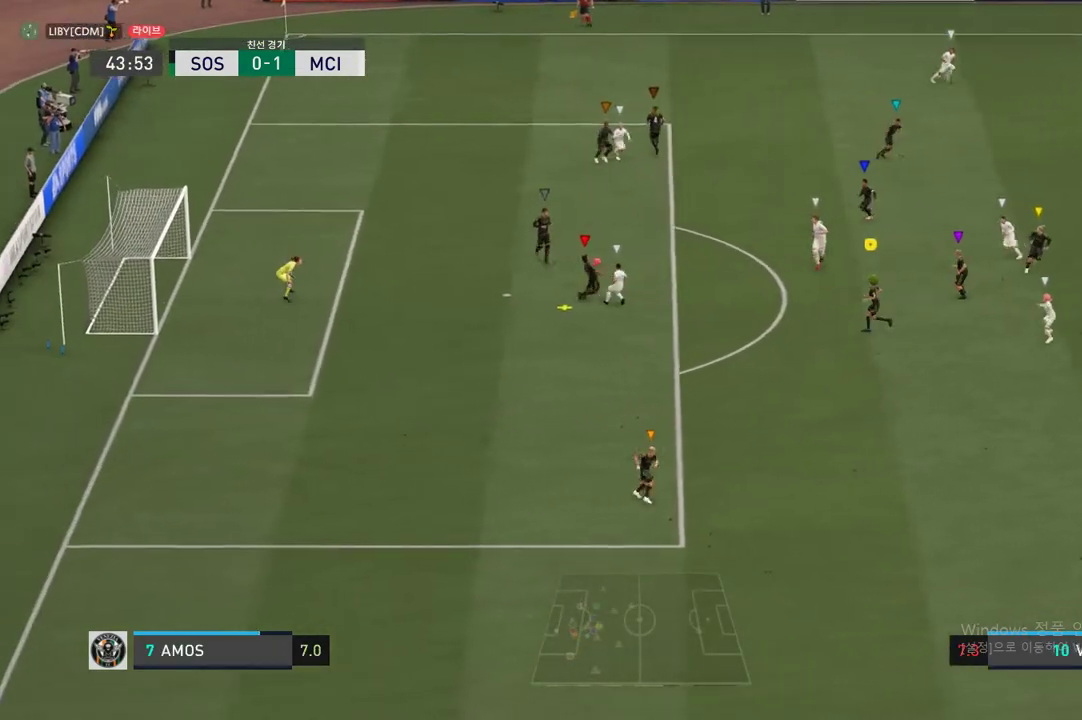
{"dt_ms": 490, "buttons": [], "left_stick": "down-left", "right_stick": "center", "events": [[253, "left_stick", "down"], [439, "left_stick", "down-left"]]}
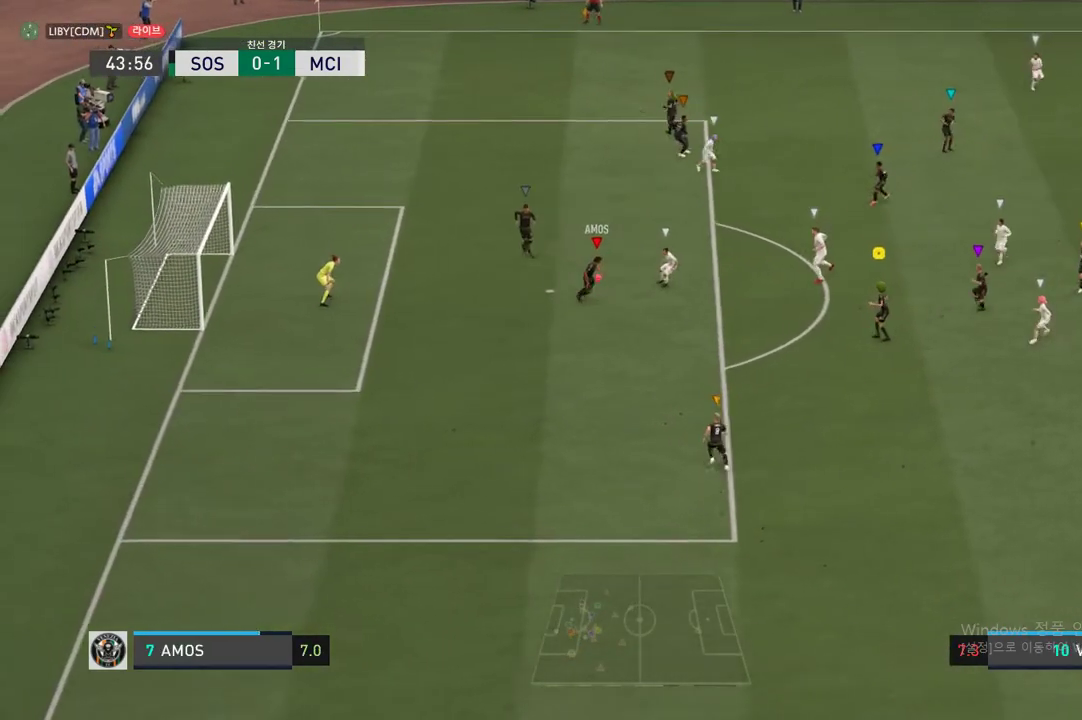
{"dt_ms": 506, "buttons": ["A"], "left_stick": "down", "right_stick": "center", "events": [[236, "left_stick", "down"], [337, "A", "down"]]}
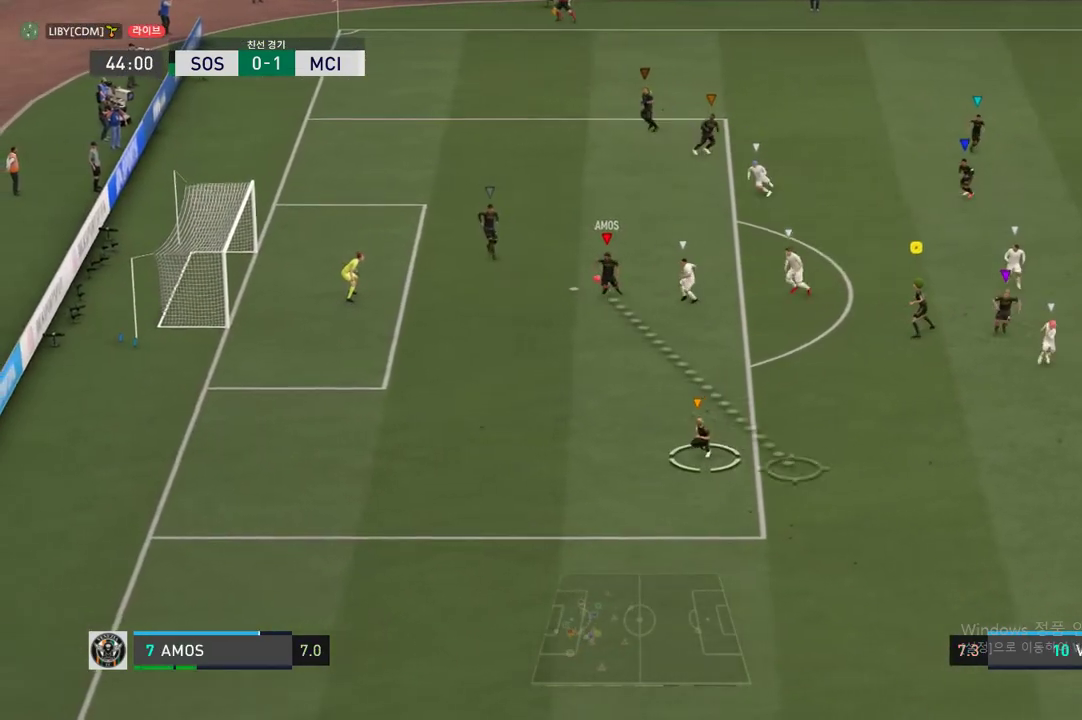
{"dt_ms": 996, "buttons": [], "left_stick": "down-right", "right_stick": "center"}
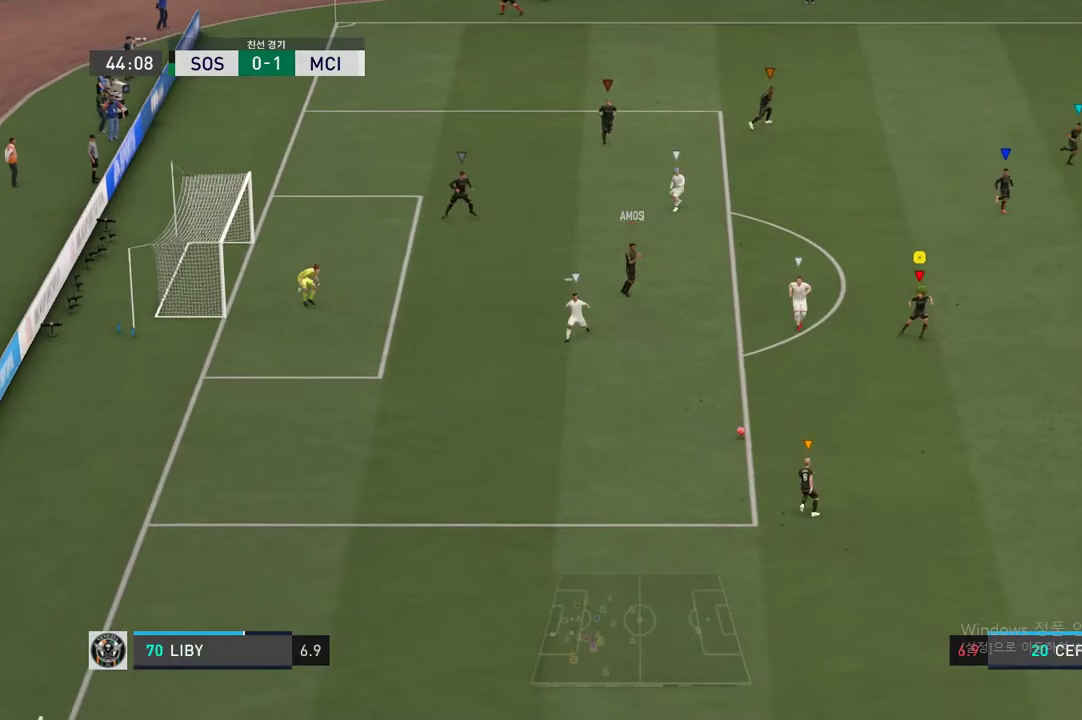
{"dt_ms": 506, "buttons": [], "left_stick": "down-right", "right_stick": "center", "events": []}
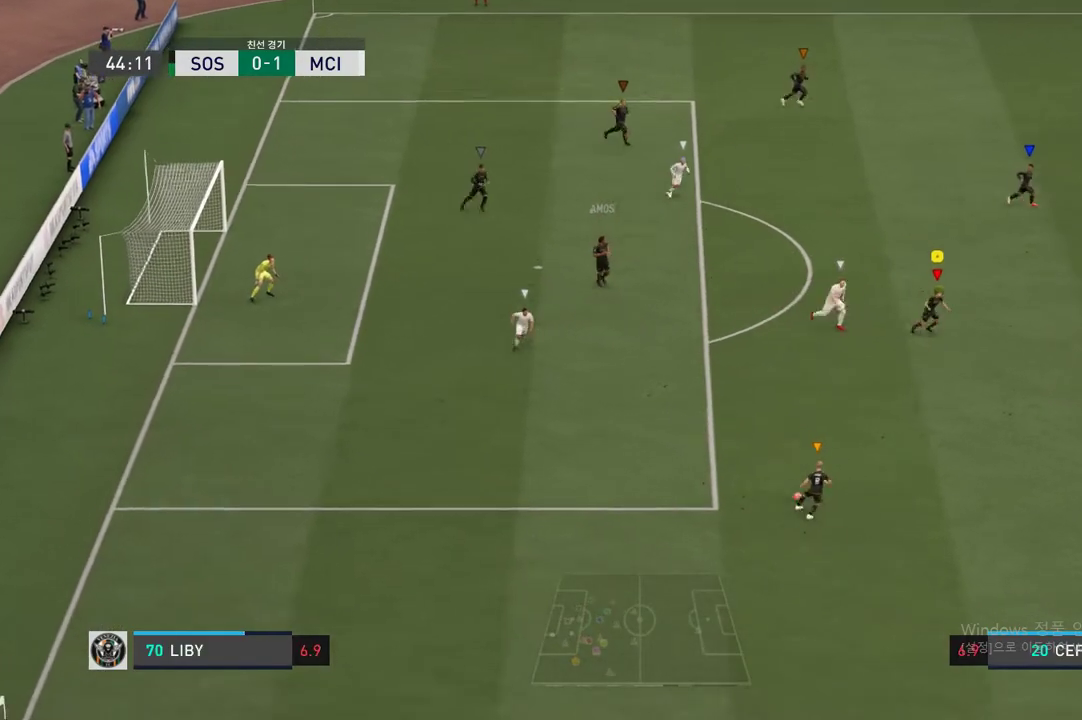
{"dt_ms": 489, "buttons": [], "left_stick": "down-right", "right_stick": "center", "events": [[67, "R2", "down"], [236, "R2", "up"]]}
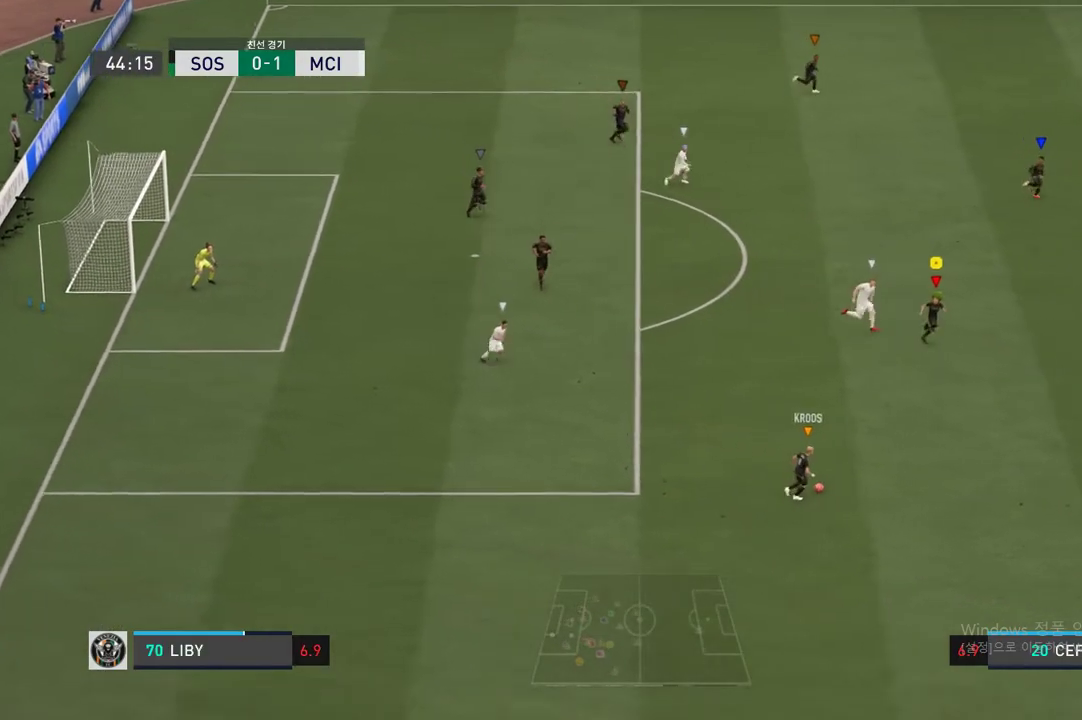
{"dt_ms": 507, "buttons": ["R2"], "left_stick": "right", "right_stick": "center", "events": [[220, "R2", "down"], [372, "left_stick", "right"], [388, "R2", "up"], [490, "R2", "down"]]}
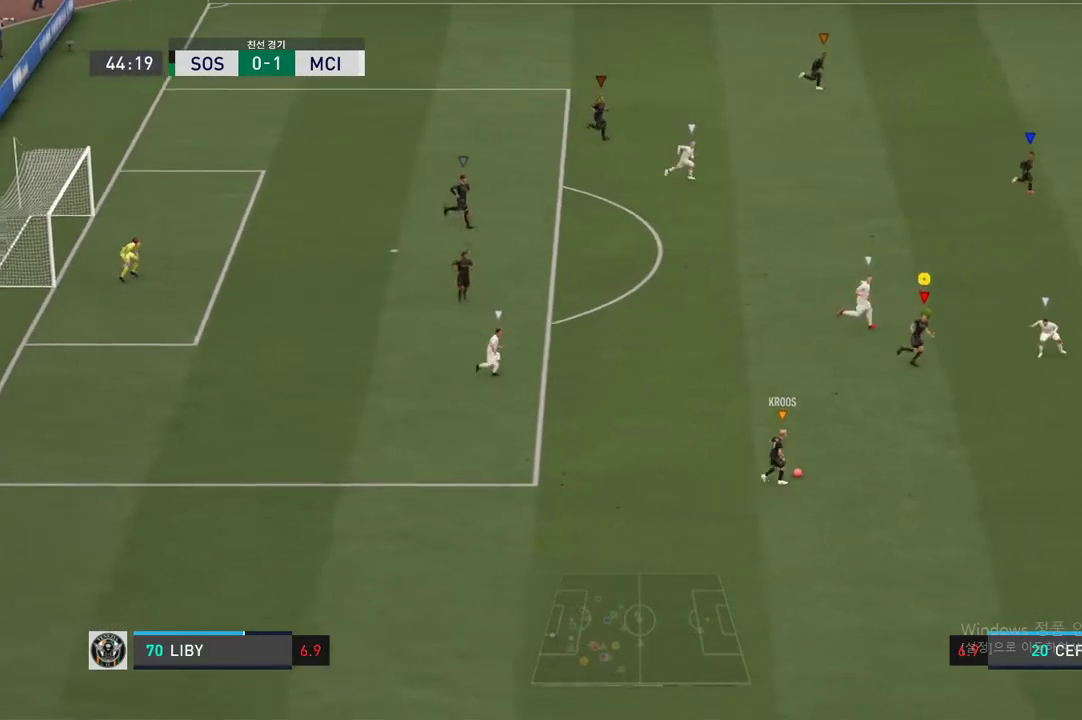
{"dt_ms": 506, "buttons": ["R2"], "left_stick": "up", "right_stick": "center", "events": [[84, "left_stick", "up"]]}
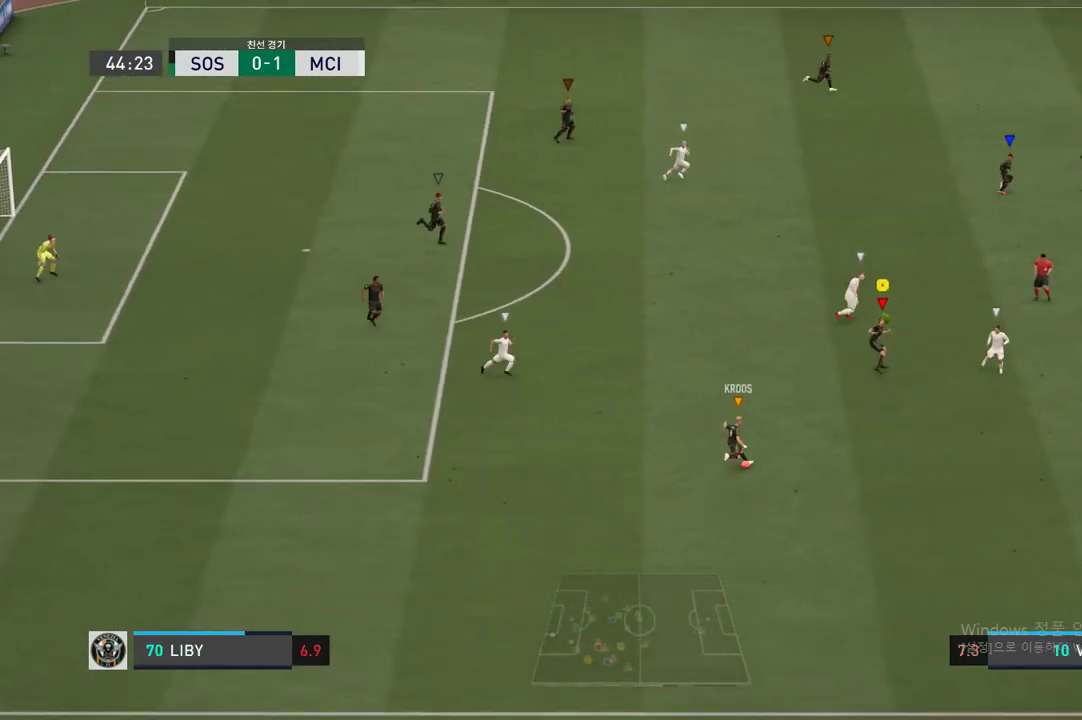
{"dt_ms": 489, "buttons": [], "left_stick": "up-left", "right_stick": "center", "events": [[34, "left_stick", "up-left"], [270, "R2", "up"]]}
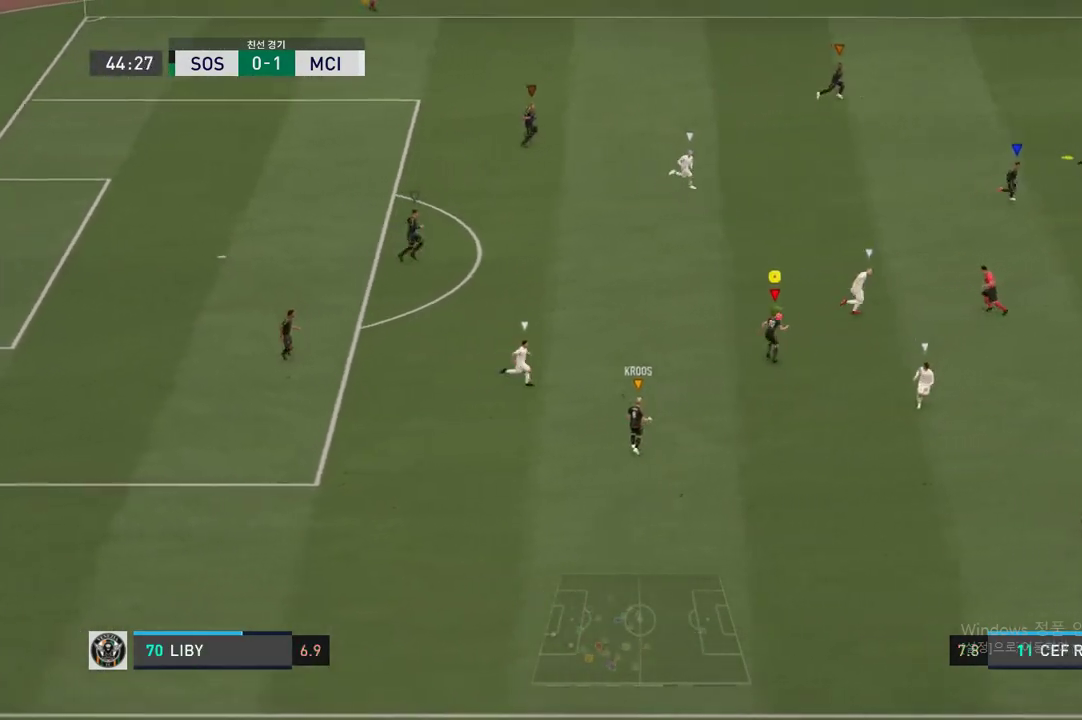
{"dt_ms": 507, "buttons": [], "left_stick": "up", "right_stick": "center", "events": [[405, "left_stick", "up"]]}
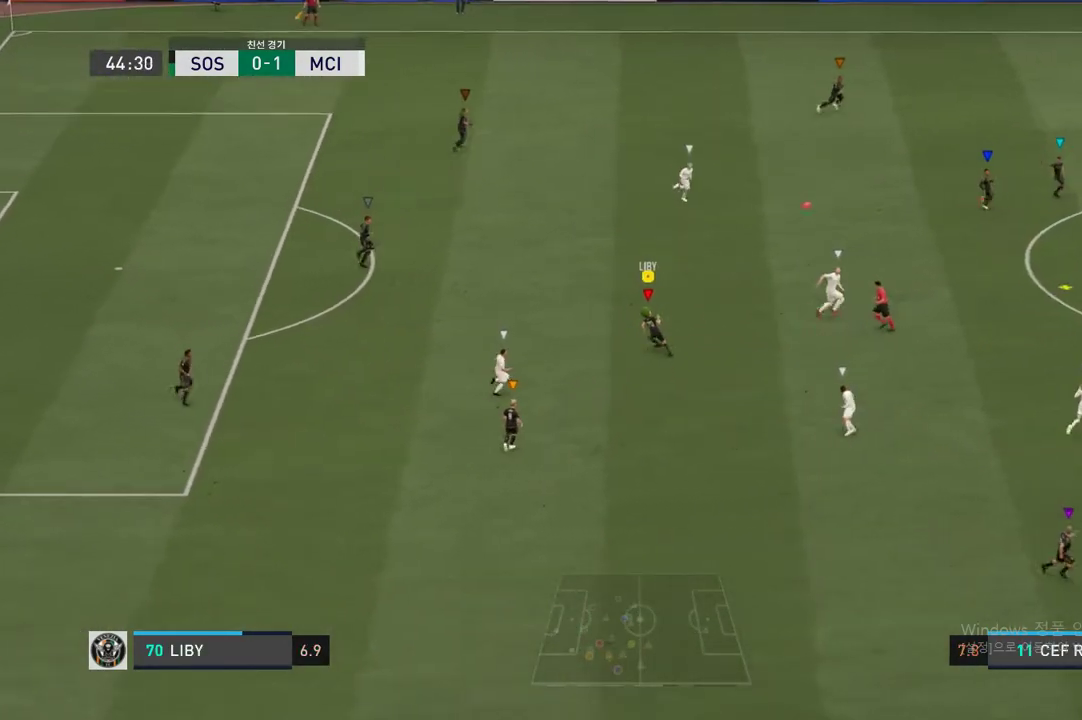
{"dt_ms": 506, "buttons": ["R2"], "left_stick": "up-right", "right_stick": "center", "events": [[84, "left_stick", "up-right"], [219, "R2", "down"]]}
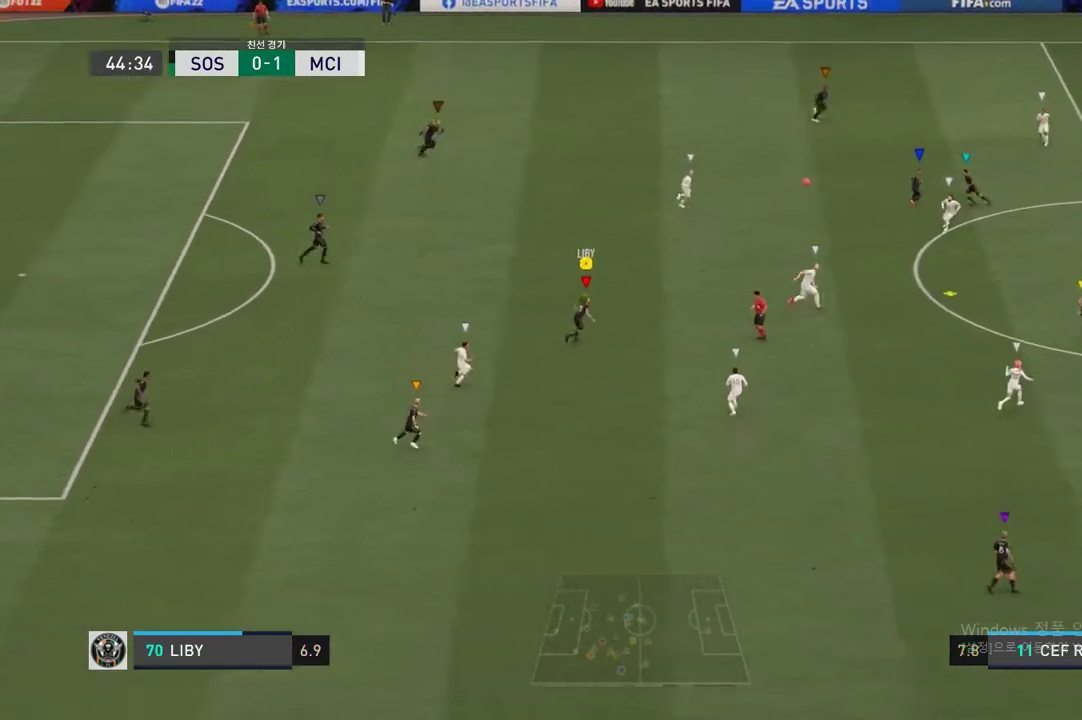
{"dt_ms": 489, "buttons": [], "left_stick": "center", "right_stick": "center", "events": [[50, "R2", "up"], [236, "left_stick", "center"]]}
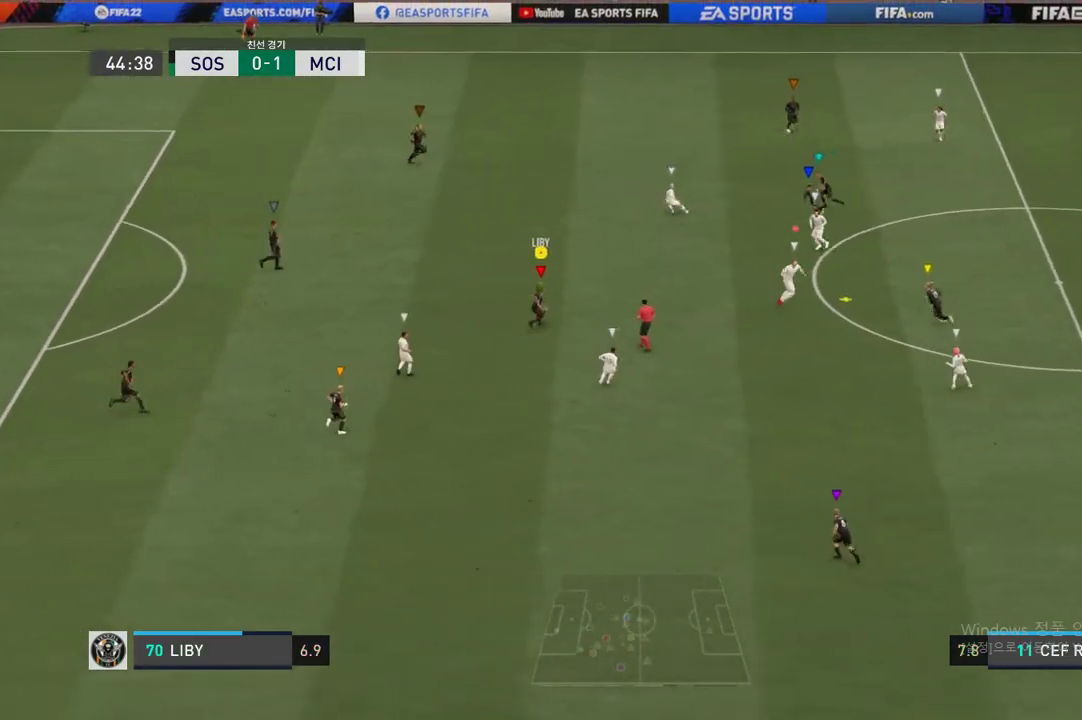
{"dt_ms": 507, "buttons": [], "left_stick": "center", "right_stick": "center", "events": []}
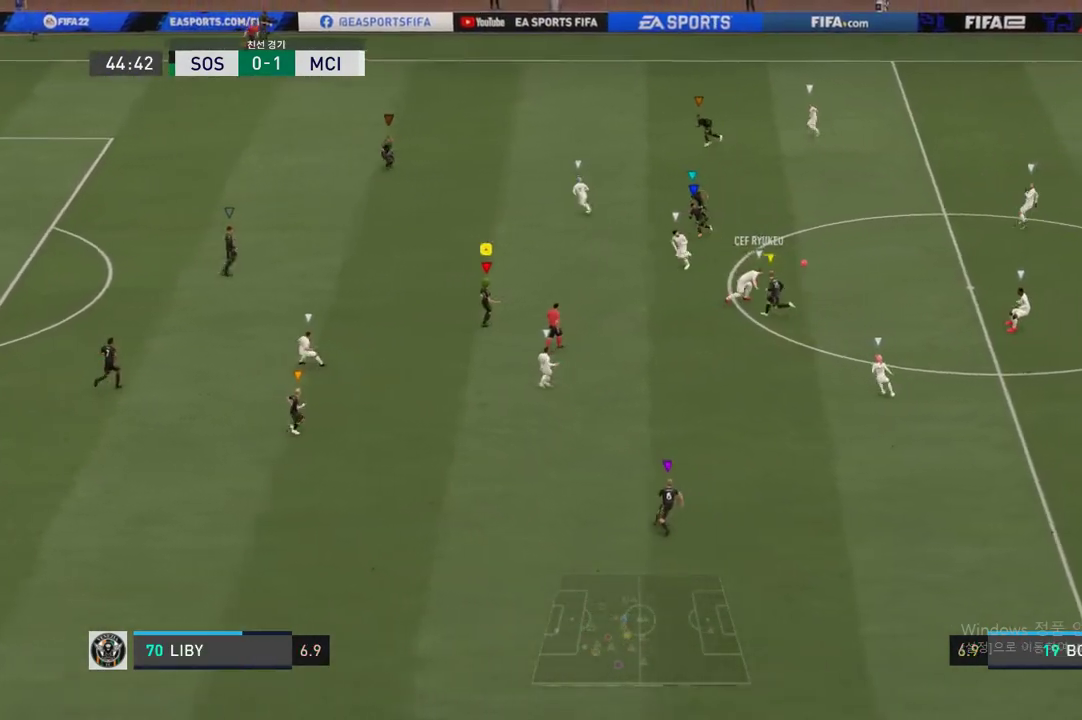
{"dt_ms": 506, "buttons": [], "left_stick": "up-right", "right_stick": "center", "events": [[405, "left_stick", "up-right"]]}
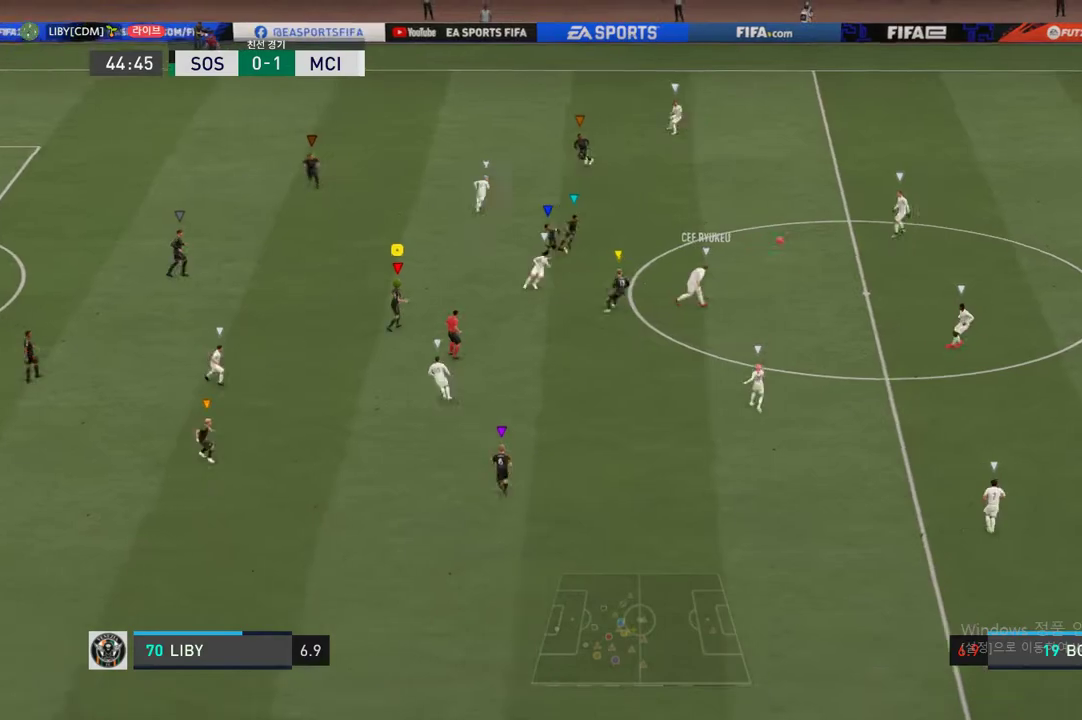
{"dt_ms": 489, "buttons": [], "left_stick": "up-right", "right_stick": "center", "events": []}
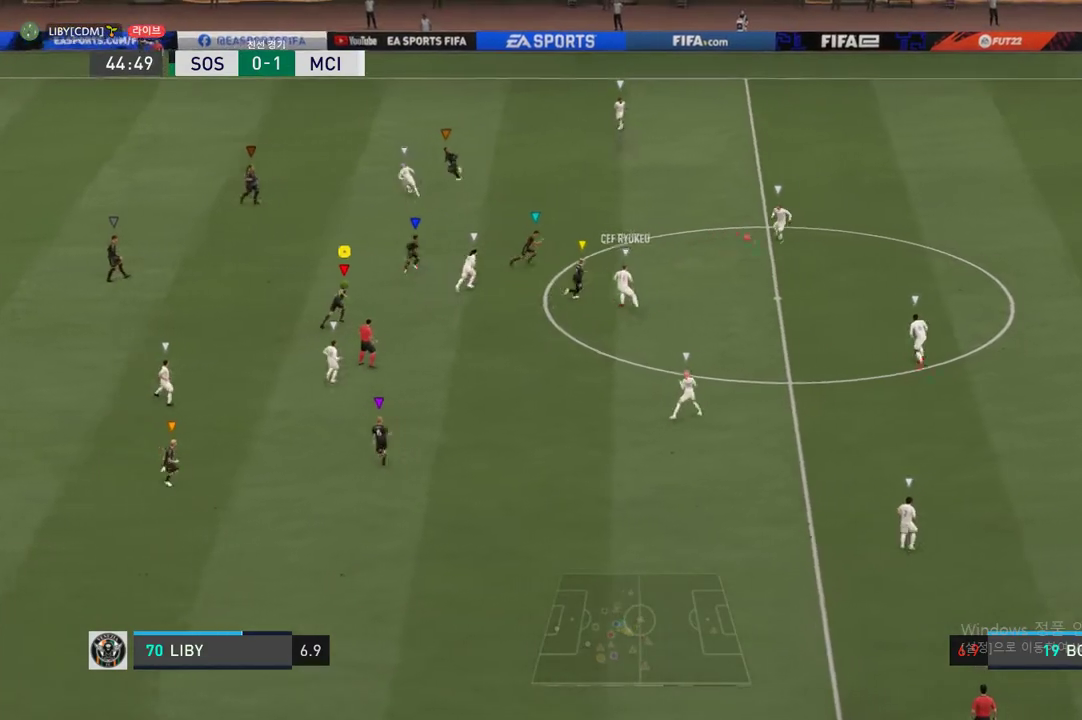
{"dt_ms": 506, "buttons": [], "left_stick": "center", "right_stick": "center", "events": [[203, "left_stick", "center"]]}
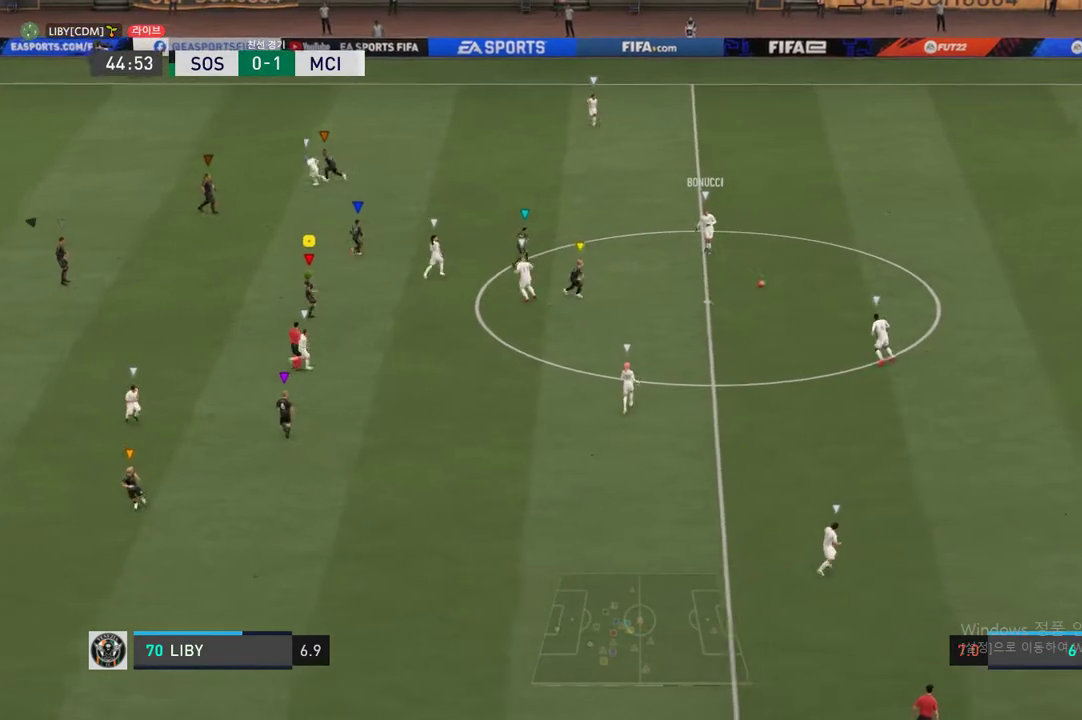
{"dt_ms": 490, "buttons": [], "left_stick": "down-right", "right_stick": "center", "events": [[34, "left_stick", "up-right"], [169, "left_stick", "right"], [304, "left_stick", "center"], [490, "left_stick", "down-right"]]}
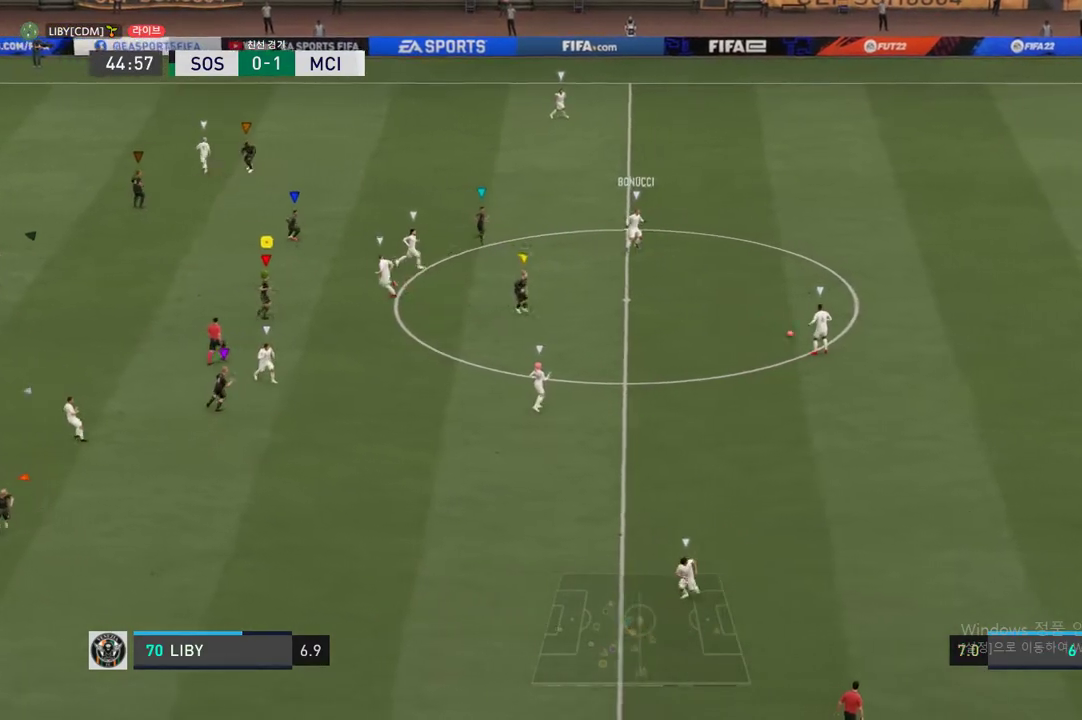
{"dt_ms": 506, "buttons": [], "left_stick": "center", "right_stick": "center", "events": [[219, "left_stick", "center"]]}
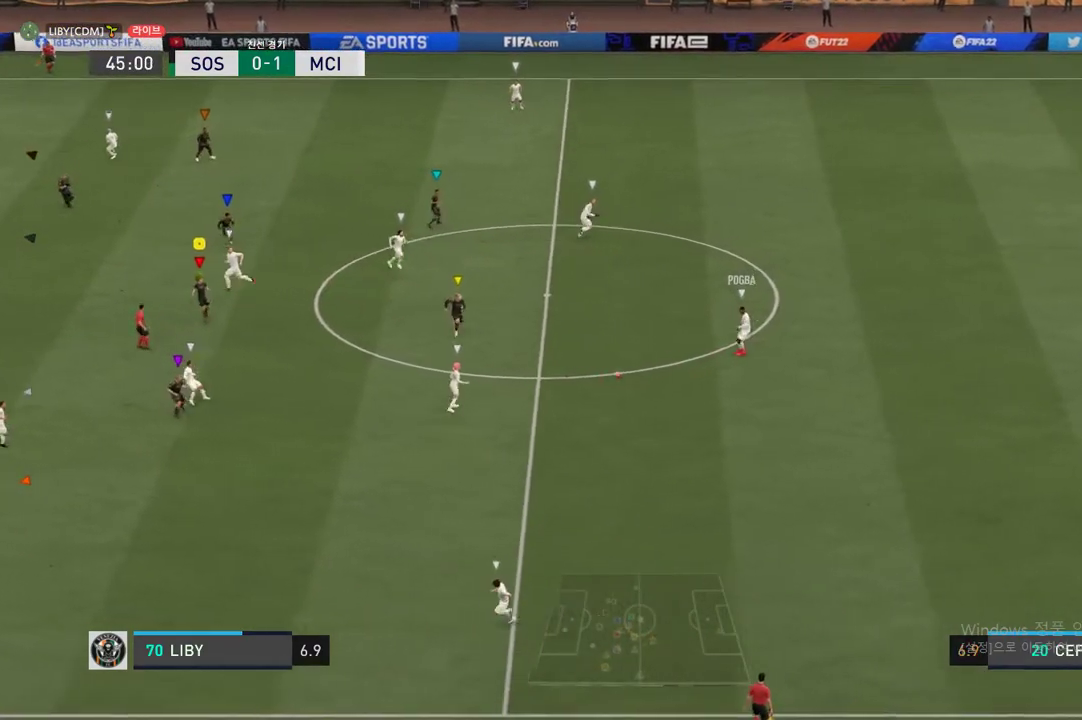
{"dt_ms": 506, "buttons": [], "left_stick": "down-right", "right_stick": "center", "events": [[338, "left_stick", "down-right"]]}
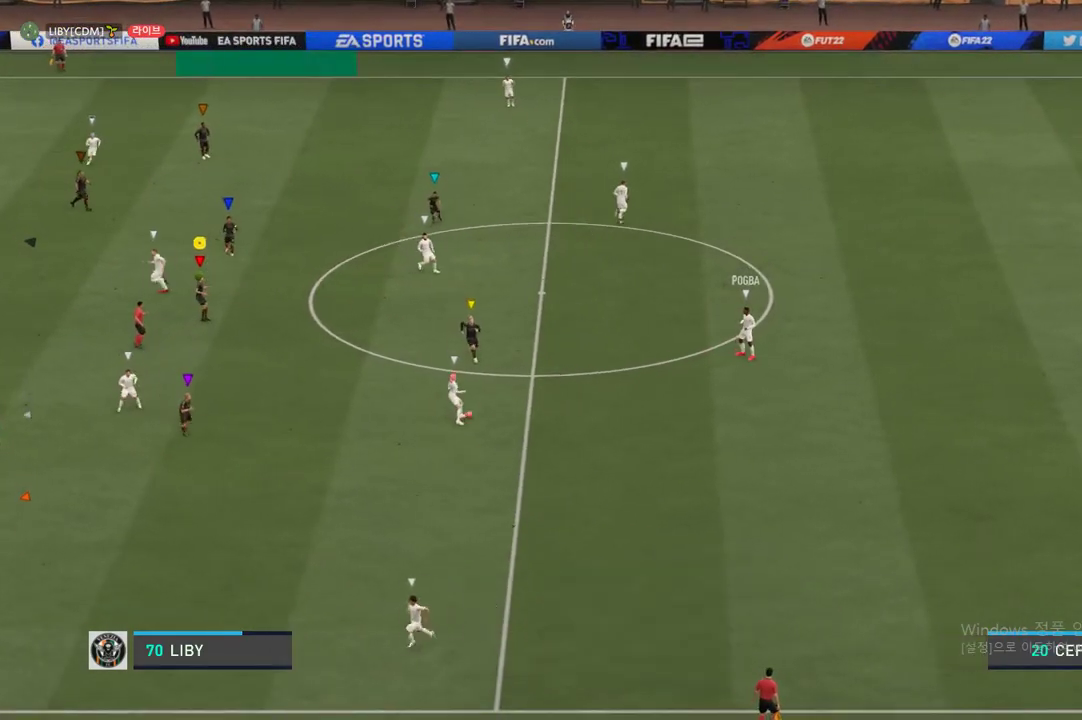
{"dt_ms": 490, "buttons": [], "left_stick": "down", "right_stick": "center", "events": [[85, "left_stick", "down"]]}
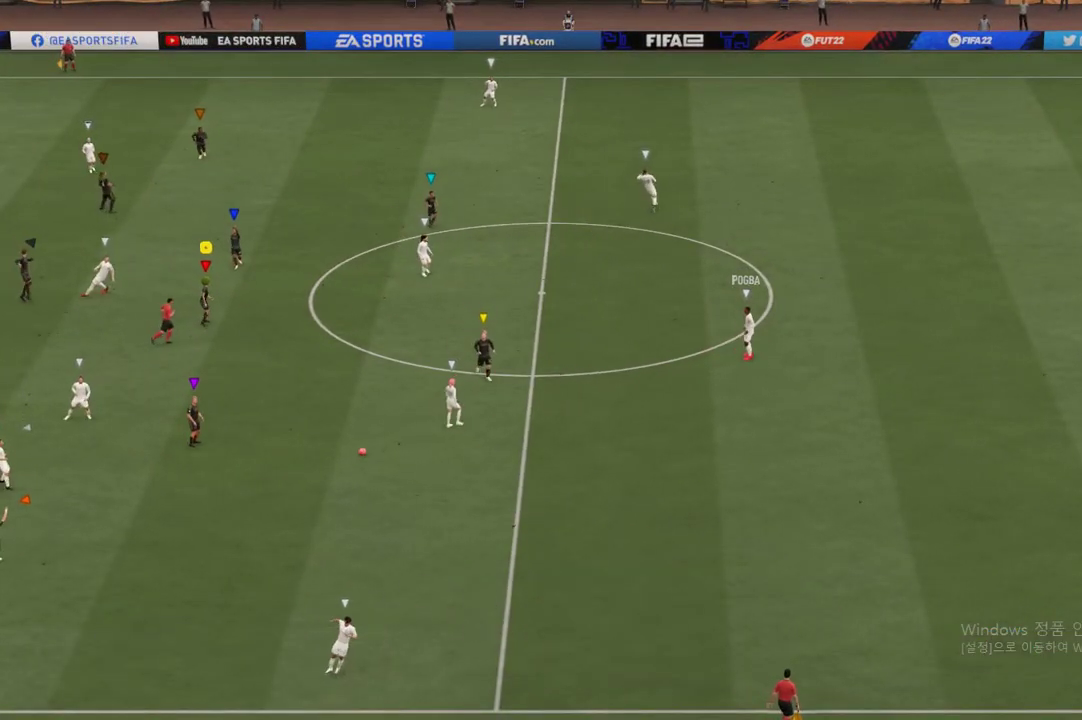
{"dt_ms": 506, "buttons": [], "left_stick": "center", "right_stick": "center", "events": [[169, "left_stick", "center"], [202, "A", "down"], [337, "A", "up"], [422, "A", "down"], [489, "A", "up"]]}
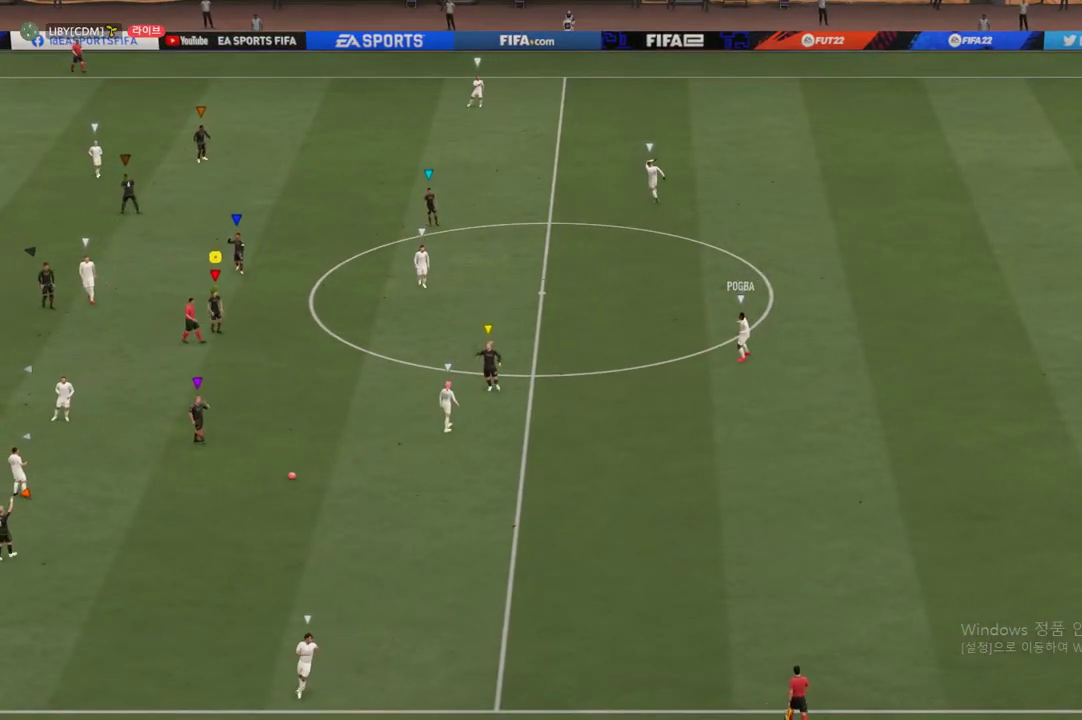
{"dt_ms": 506, "buttons": [], "left_stick": "center", "right_stick": "center", "events": [[51, "A", "down"], [152, "A", "up"], [236, "A", "down"], [355, "A", "up"]]}